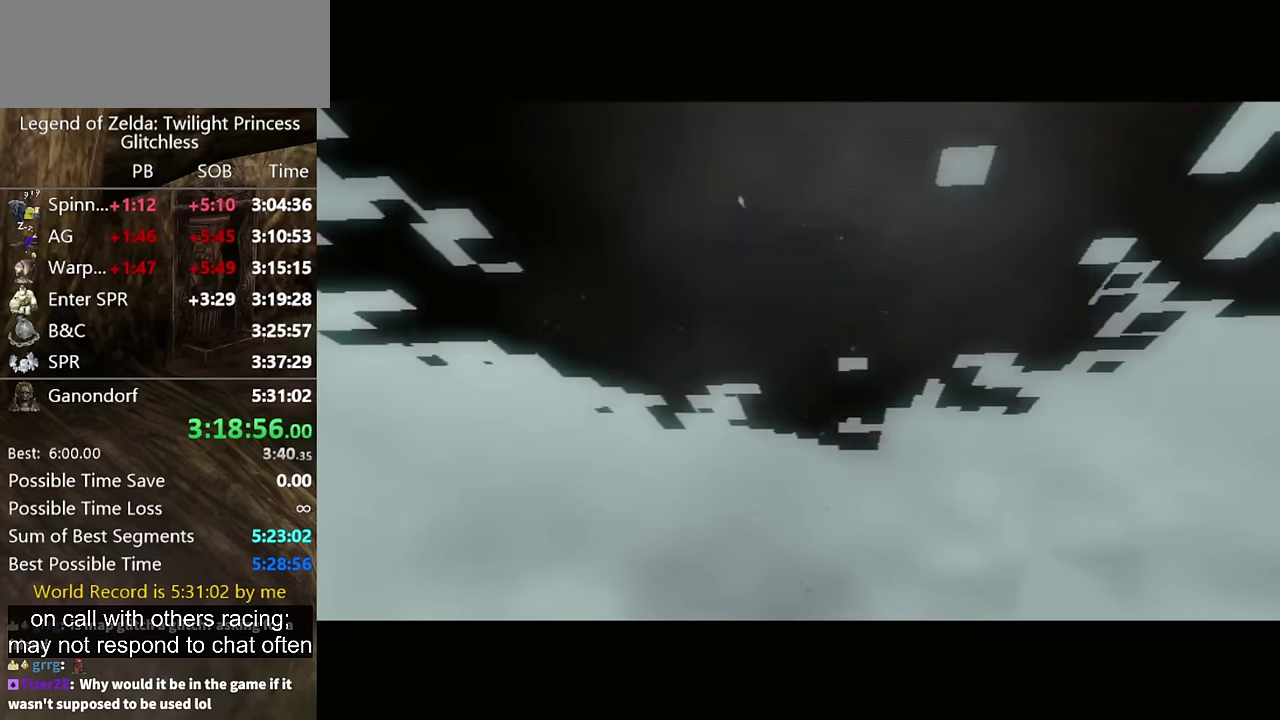
Gameplay with a controller (Nintendo layout); each line is a JSON object with the inputs held at the frame after it. "events" lists button and stick changes between this image and that frame as [ms after this image, input, new state], when the widget could be followed in between. Not read: L2 L3 R3.
{"buttons": ["A"], "left_stick": "down-right", "right_stick": "center", "events": [[100, "left_stick", "down-right"], [200, "A", "down"], [267, "A", "up"], [367, "A", "down"], [434, "A", "up"], [500, "A", "down"]]}
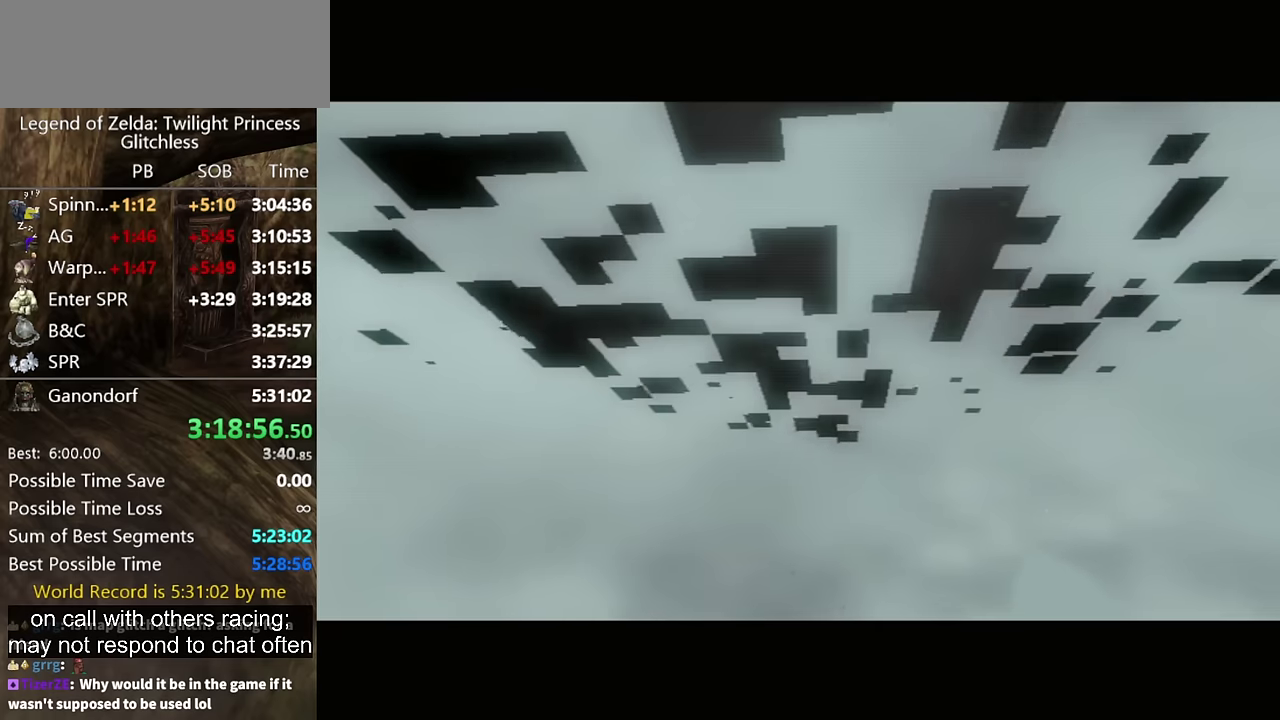
{"buttons": ["A"], "left_stick": "down-right", "right_stick": "center", "events": [[67, "A", "up"], [134, "A", "down"], [234, "A", "up"], [334, "A", "down"], [400, "A", "up"], [467, "A", "down"]]}
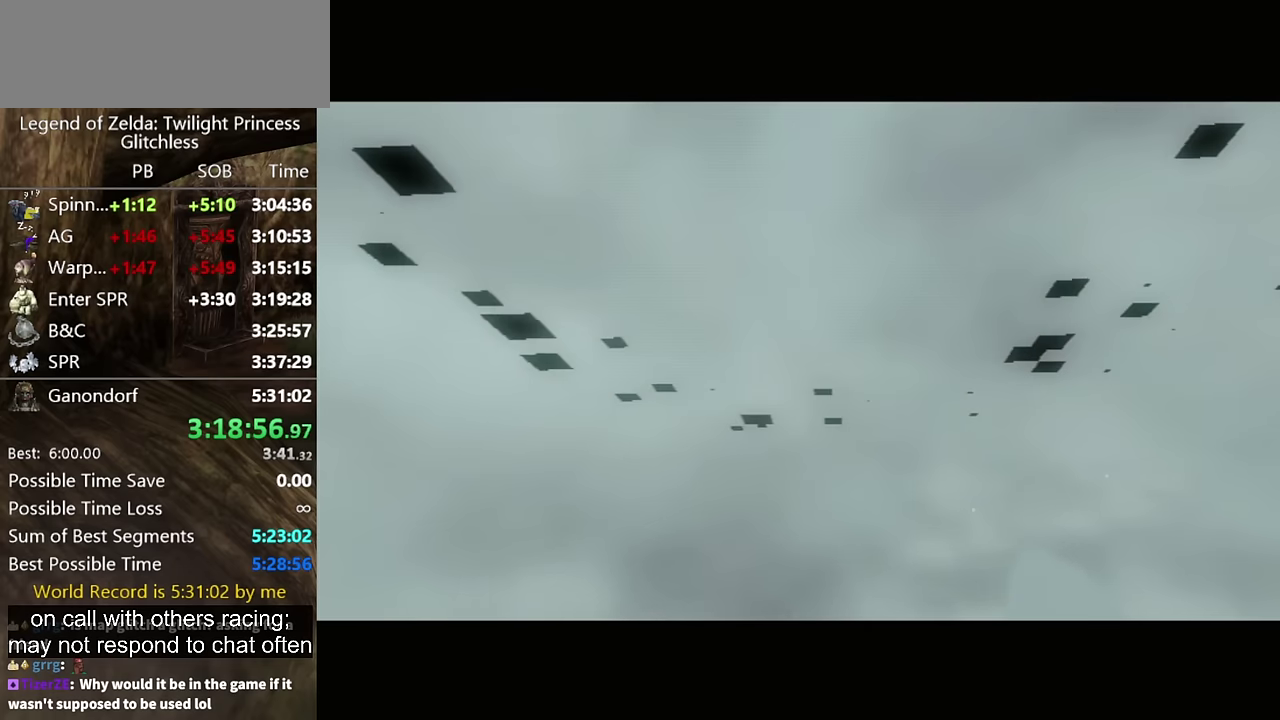
{"buttons": [], "left_stick": "down-right", "right_stick": "center", "events": [[34, "A", "up"], [100, "A", "down"], [167, "A", "up"], [267, "A", "down"], [334, "A", "up"], [400, "A", "down"], [467, "A", "up"]]}
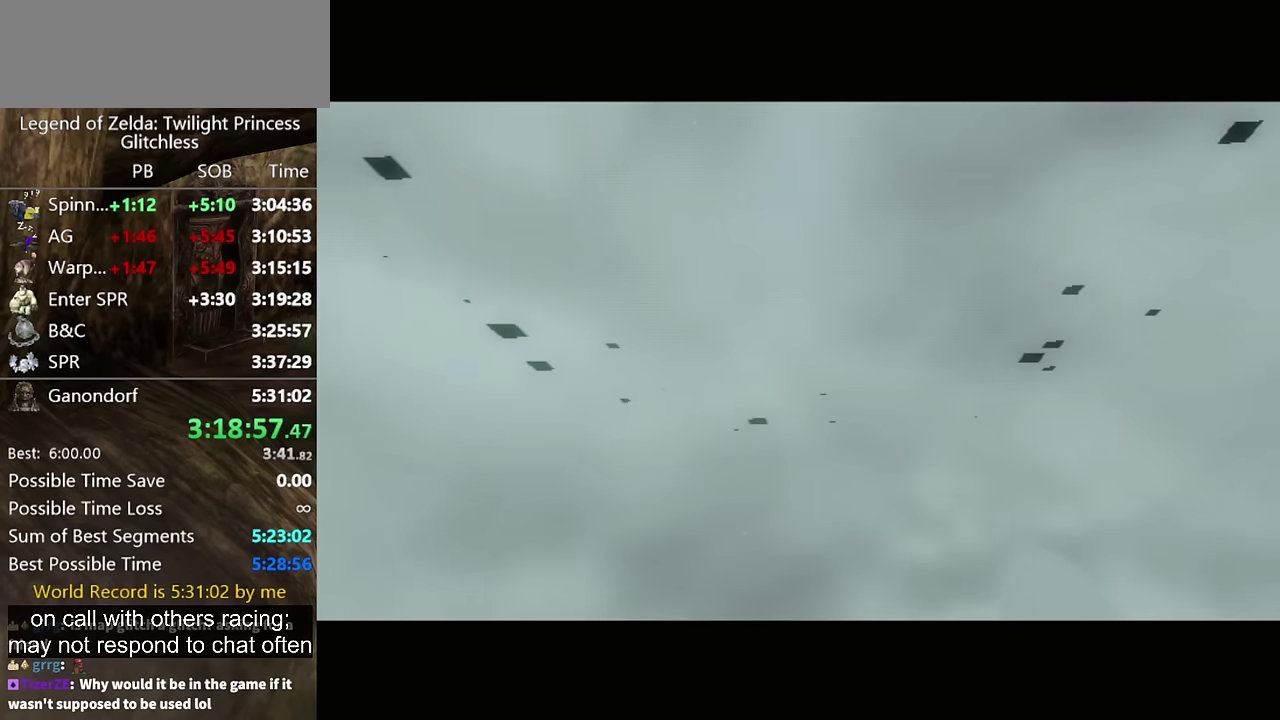
{"buttons": [], "left_stick": "down-right", "right_stick": "center", "events": [[34, "A", "down"], [100, "A", "up"], [300, "A", "down"], [367, "A", "up"], [434, "A", "down"], [500, "A", "up"]]}
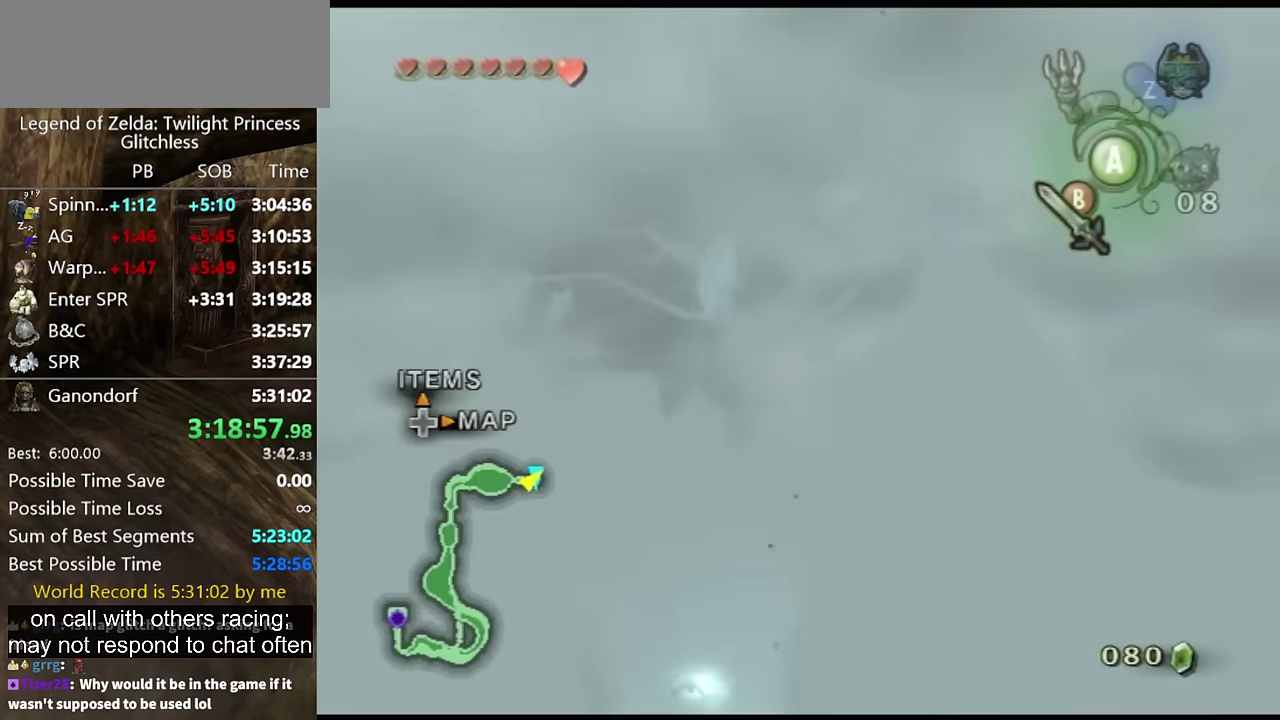
{"buttons": [], "left_stick": "center", "right_stick": "center", "events": [[67, "A", "down"], [234, "A", "up"], [400, "left_stick", "center"]]}
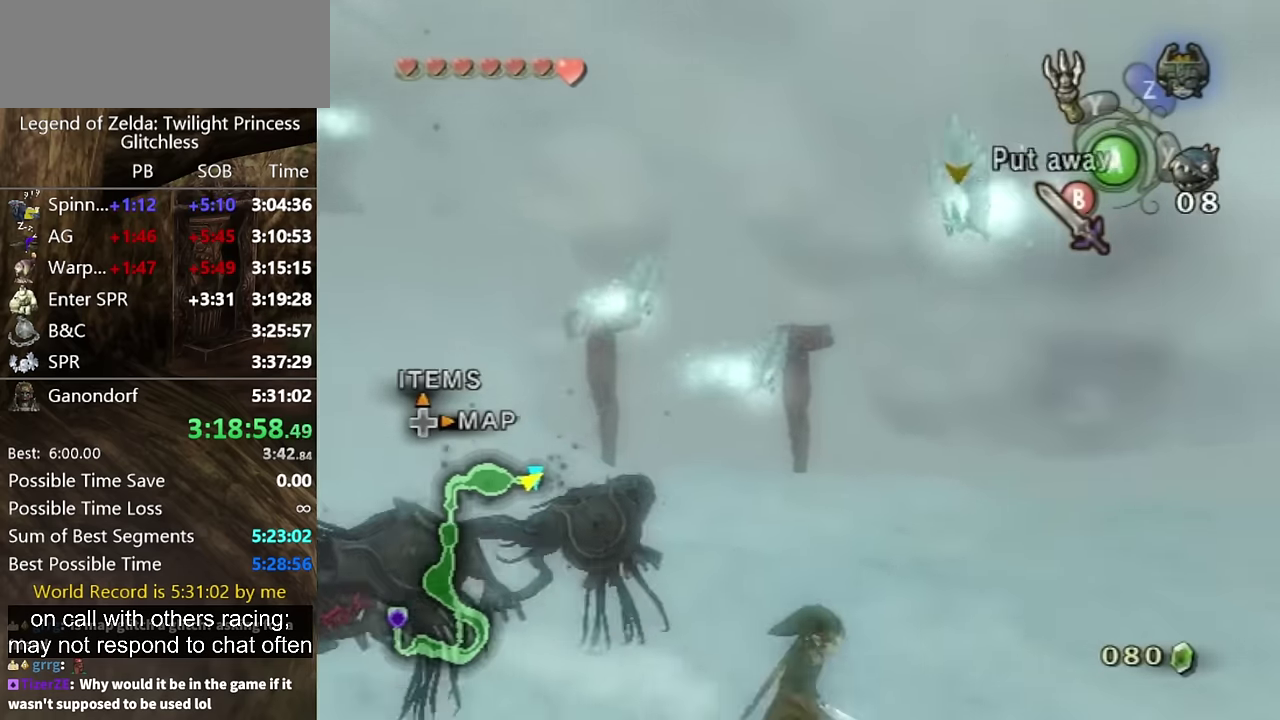
{"buttons": ["B"], "left_stick": "center", "right_stick": "center", "events": [[167, "left_stick", "up-left"], [267, "left_stick", "center"], [300, "B", "down"]]}